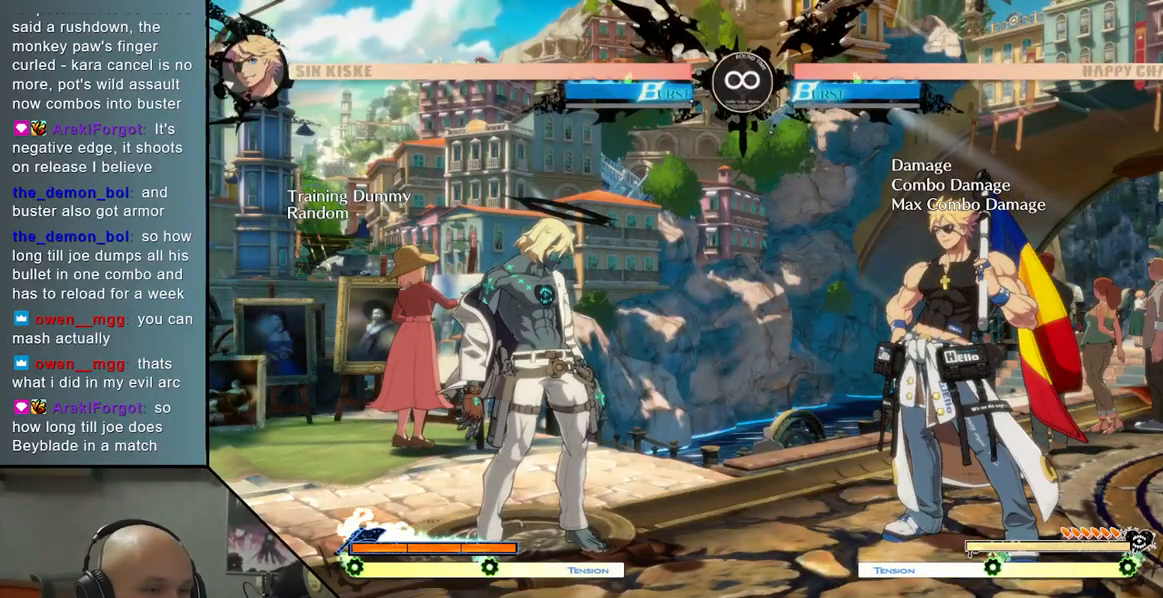
Gameplay with a controller (arcade stick); each line is a JSON object with the inputs held at the frame after it (dt_ms = milliseconds from this image to that frame). "events" lists button and stick changes between this image and that frame as [ms after this image, input, new state], when the widget could be followed in between. Not read: L3 R3.
{"dt_ms": 500, "buttons": [], "left_stick": "center", "events": [[83, "left_stick", "right"], [167, "TRIANGLE", "down"], [450, "TRIANGLE", "up"], [500, "left_stick", "center"]]}
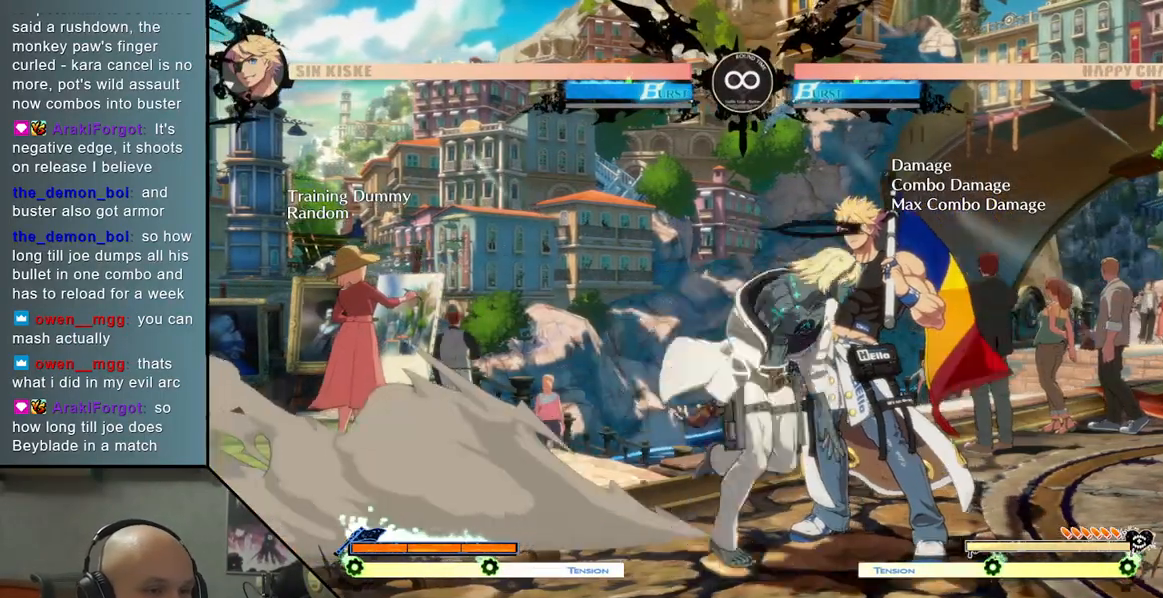
{"dt_ms": 500, "buttons": [], "left_stick": "right", "events": [[50, "R2", "down"], [133, "R2", "up"], [217, "left_stick", "right"], [383, "SQUARE", "down"], [500, "SQUARE", "up"]]}
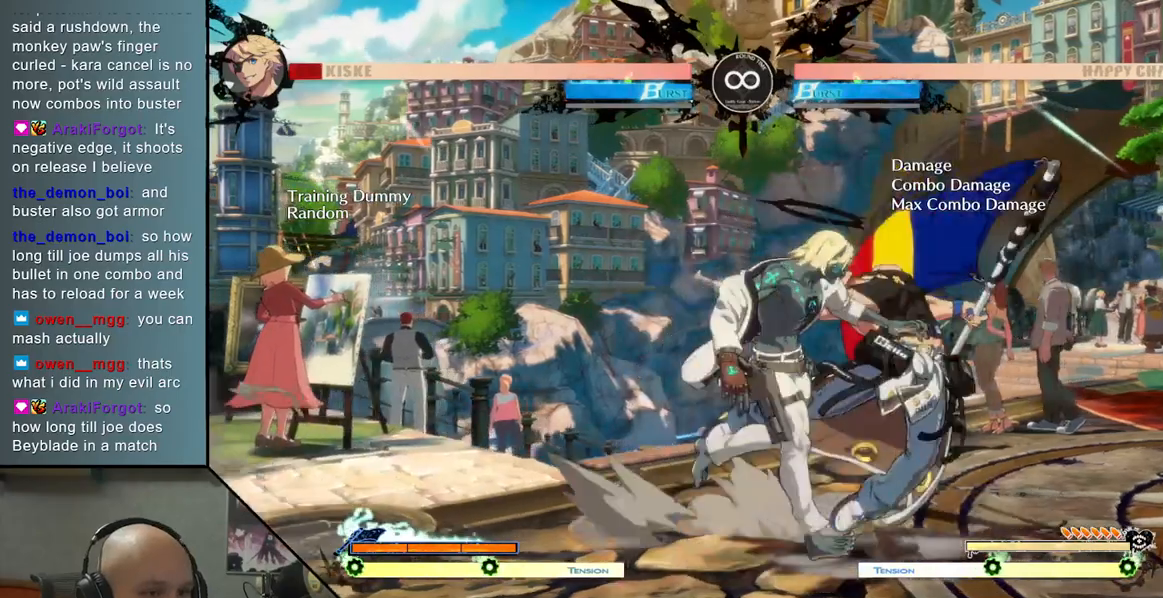
{"dt_ms": 500, "buttons": ["L2"], "left_stick": "right", "events": [[233, "L2", "down"]]}
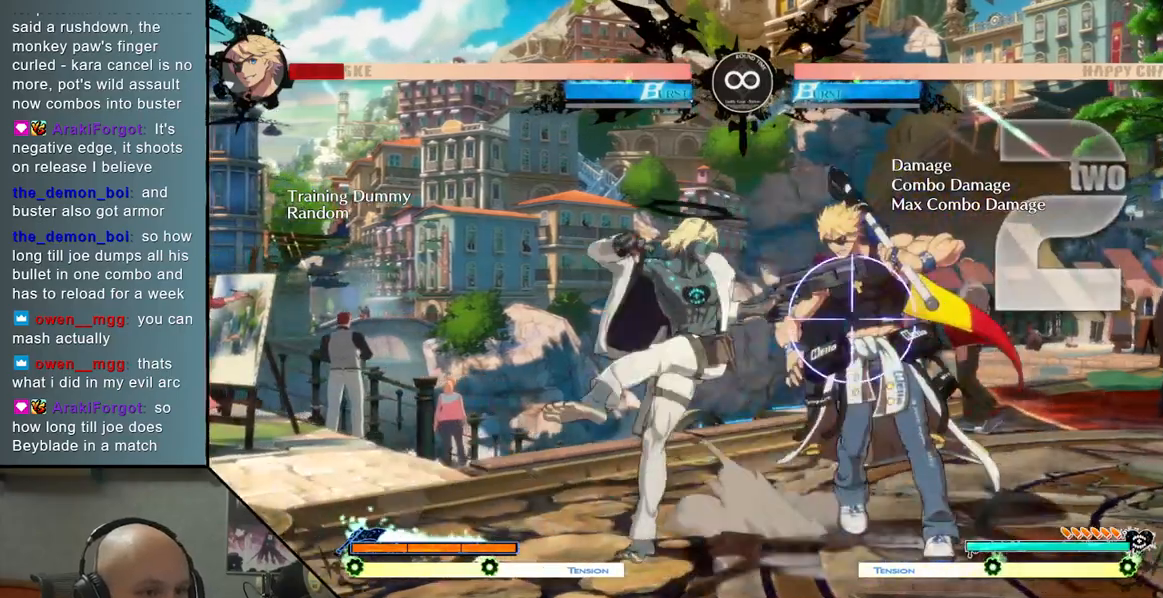
{"dt_ms": 500, "buttons": [], "left_stick": "right", "events": [[17, "L2", "up"], [333, "R2", "down"], [483, "R2", "up"]]}
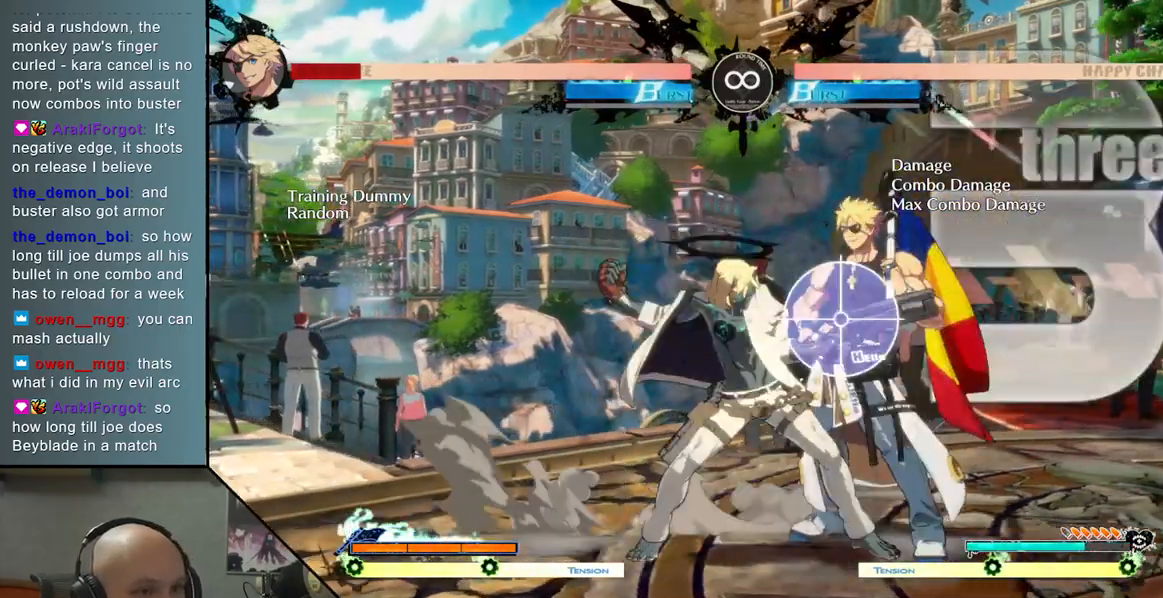
{"dt_ms": 500, "buttons": [], "left_stick": "center", "events": [[300, "left_stick", "center"]]}
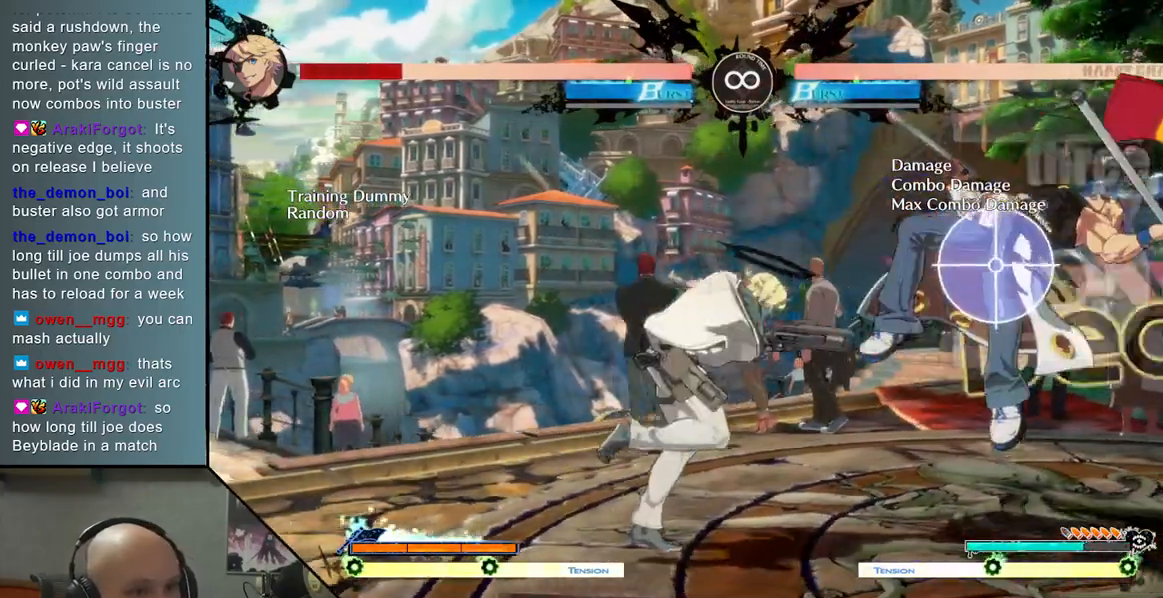
{"dt_ms": 500, "buttons": [], "left_stick": "right", "events": [[50, "left_stick", "right"], [150, "left_stick", "center"], [217, "left_stick", "right"]]}
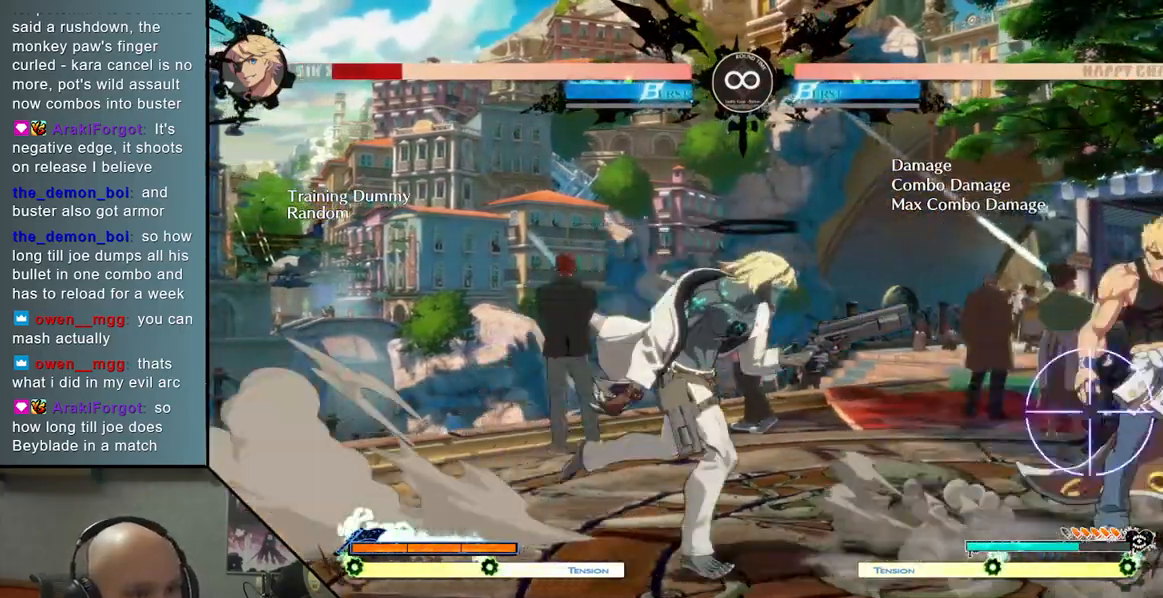
{"dt_ms": 1000, "buttons": ["R2"], "left_stick": "right"}
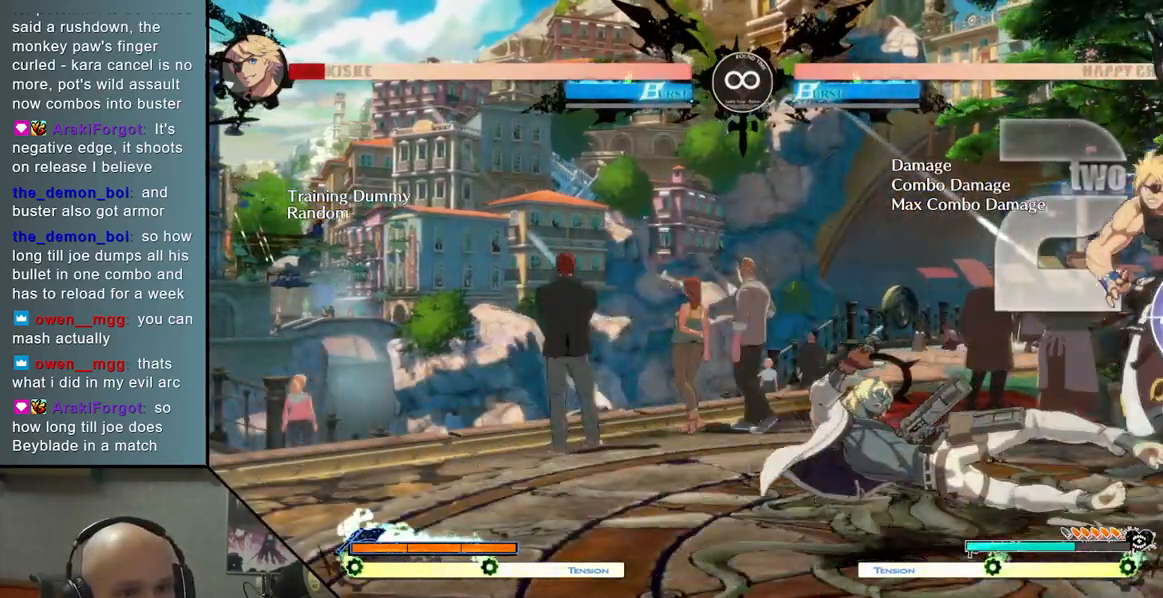
{"dt_ms": 500, "buttons": [], "left_stick": "right", "events": [[83, "R2", "up"], [300, "L2", "down"], [400, "L2", "up"]]}
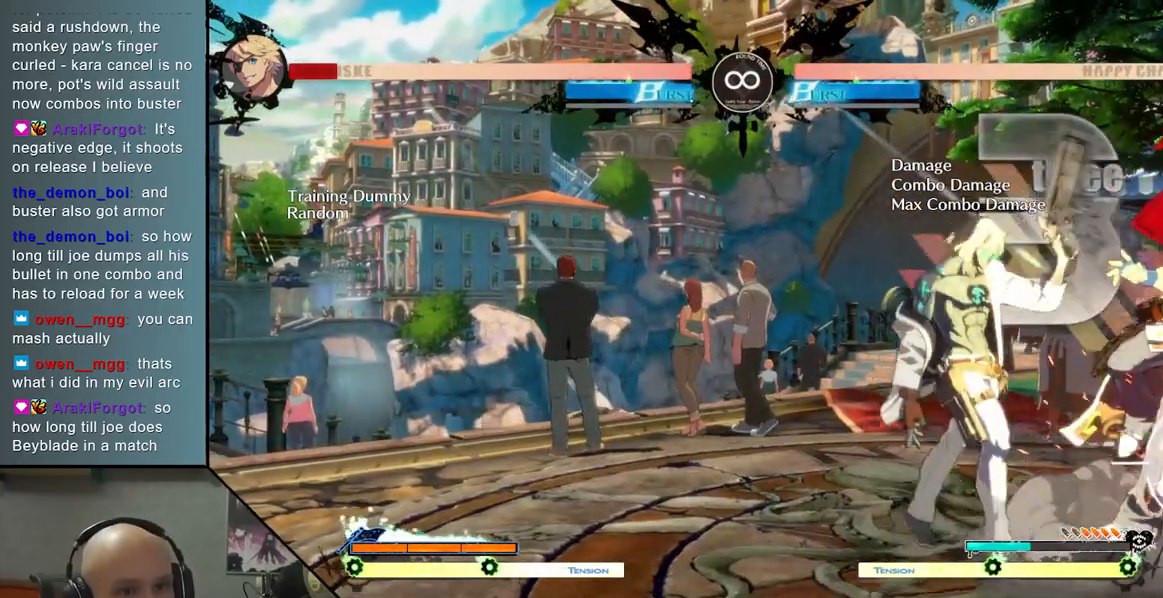
{"dt_ms": 500, "buttons": [], "left_stick": "center", "events": [[117, "left_stick", "center"], [300, "SELECT", "down"], [467, "SELECT", "up"]]}
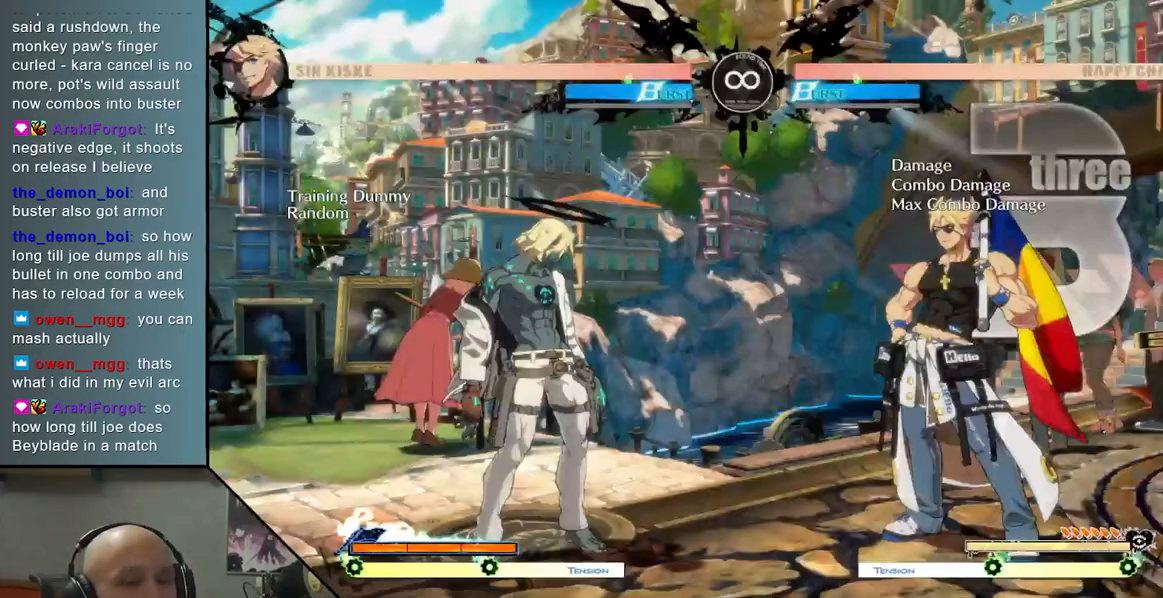
{"dt_ms": 500, "buttons": [], "left_stick": "center", "events": []}
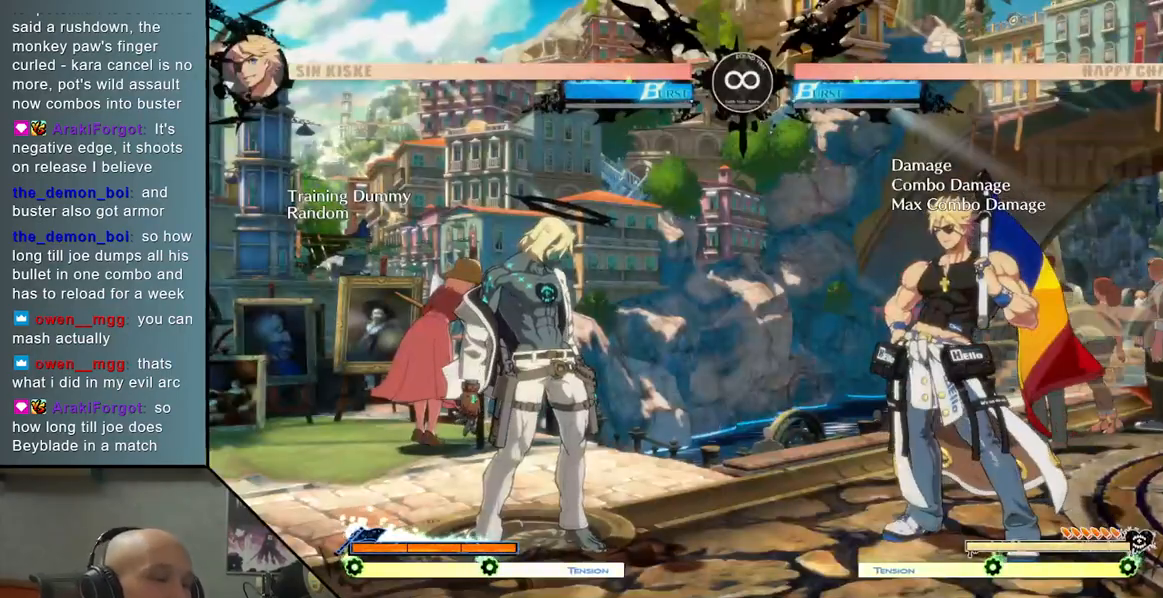
{"dt_ms": 500, "buttons": [], "left_stick": "center", "events": []}
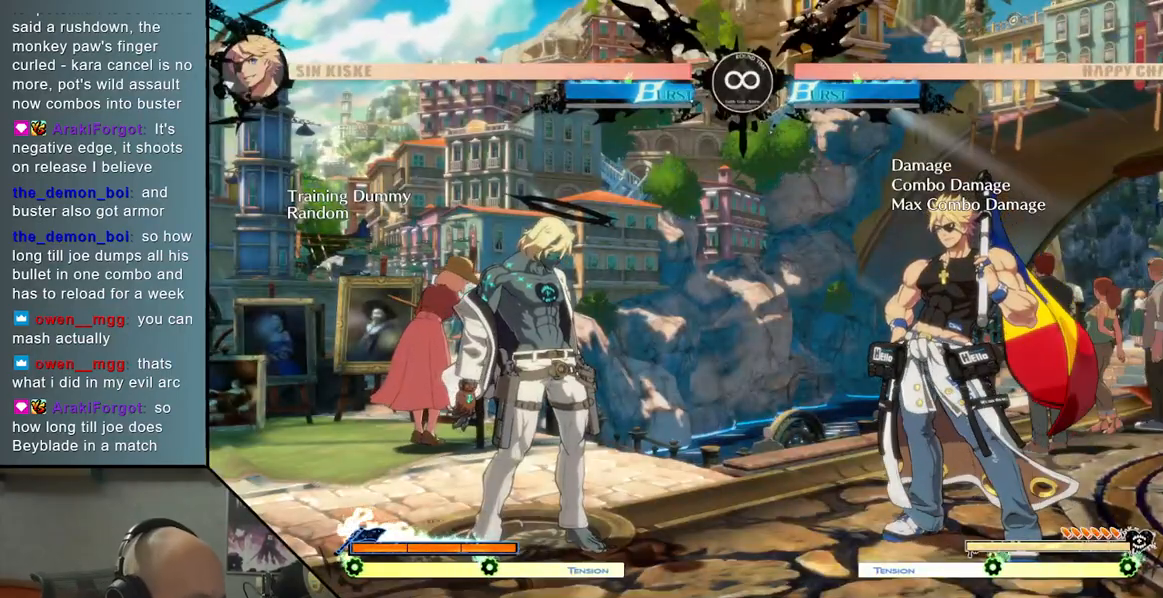
{"dt_ms": 500, "buttons": [], "left_stick": "center", "events": []}
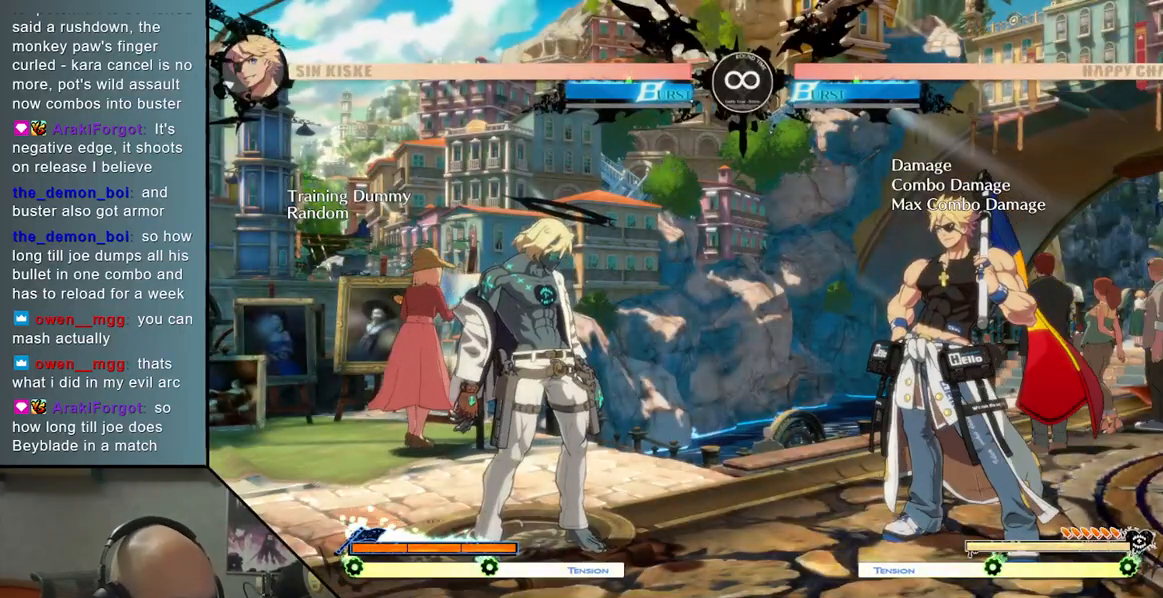
{"dt_ms": 500, "buttons": [], "left_stick": "center", "events": []}
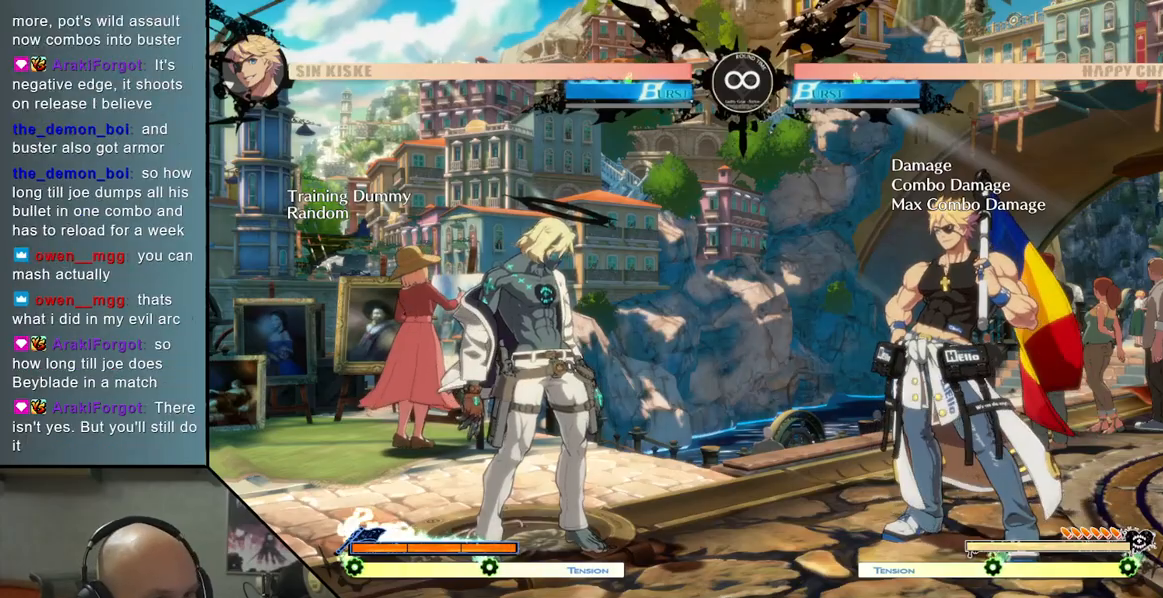
{"dt_ms": 500, "buttons": [], "left_stick": "center", "events": []}
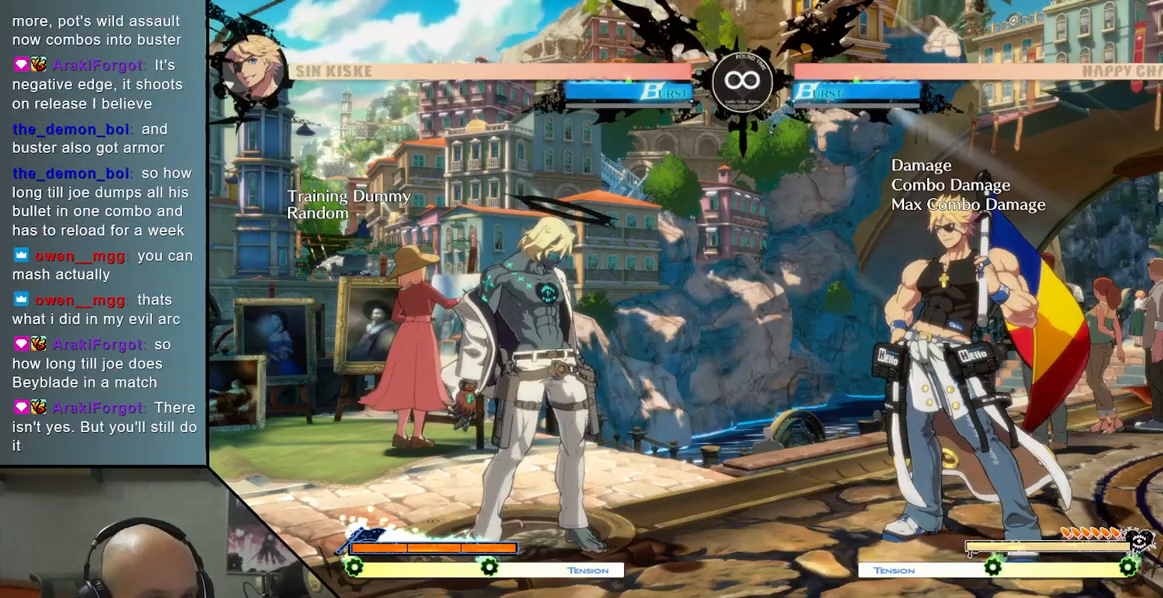
{"dt_ms": 500, "buttons": [], "left_stick": "right", "events": [[467, "left_stick", "right"]]}
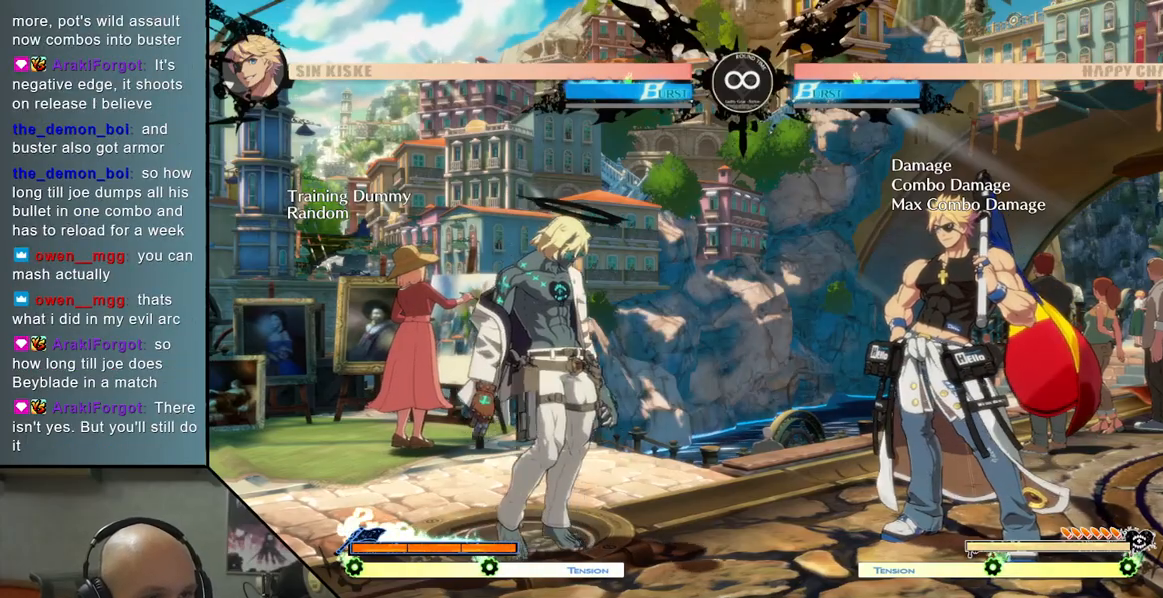
{"dt_ms": 500, "buttons": [], "left_stick": "center", "events": [[83, "TRIANGLE", "down"], [300, "TRIANGLE", "up"], [400, "left_stick", "center"], [433, "R2", "down"], [500, "R2", "up"]]}
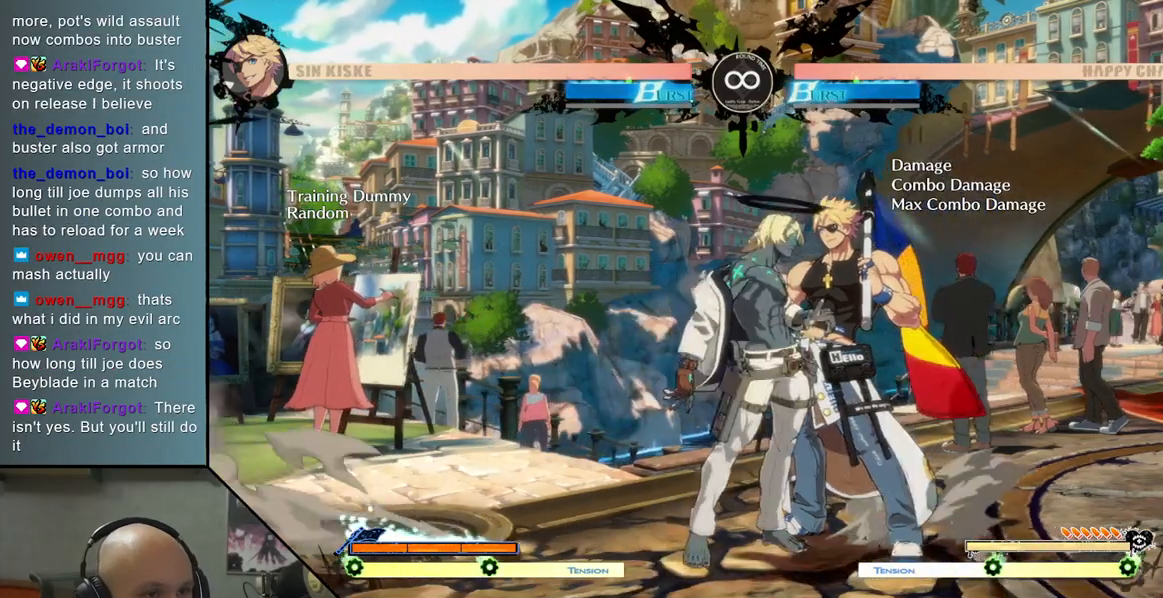
{"dt_ms": 500, "buttons": [], "left_stick": "right", "events": [[50, "left_stick", "right"], [200, "SQUARE", "down"], [300, "SQUARE", "up"]]}
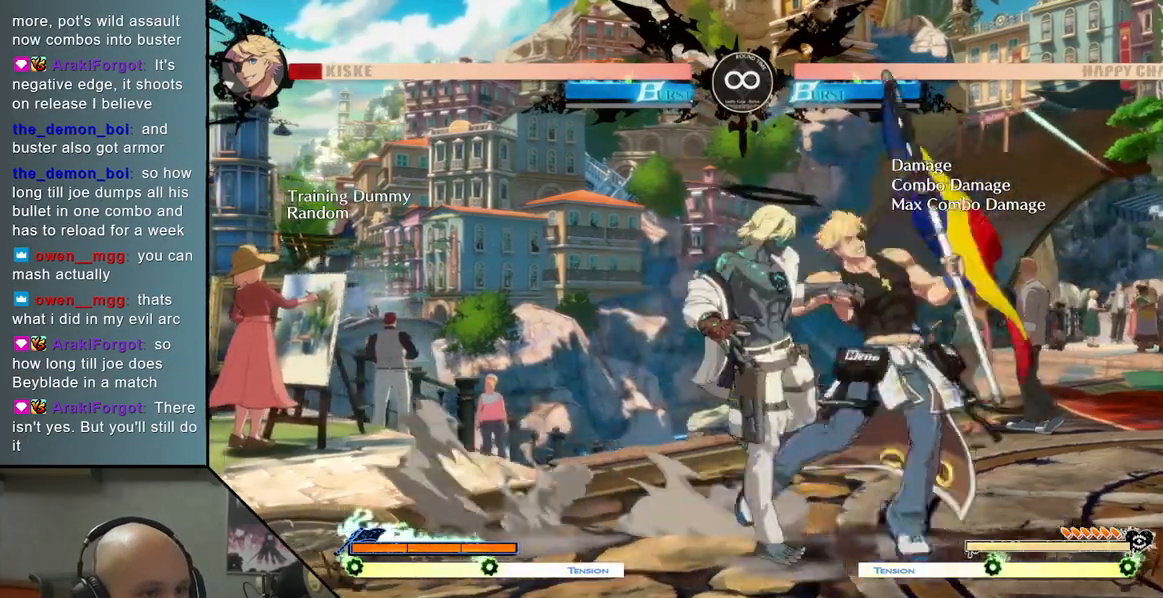
{"dt_ms": 500, "buttons": [], "left_stick": "right", "events": [[117, "L2", "down"], [383, "L2", "up"]]}
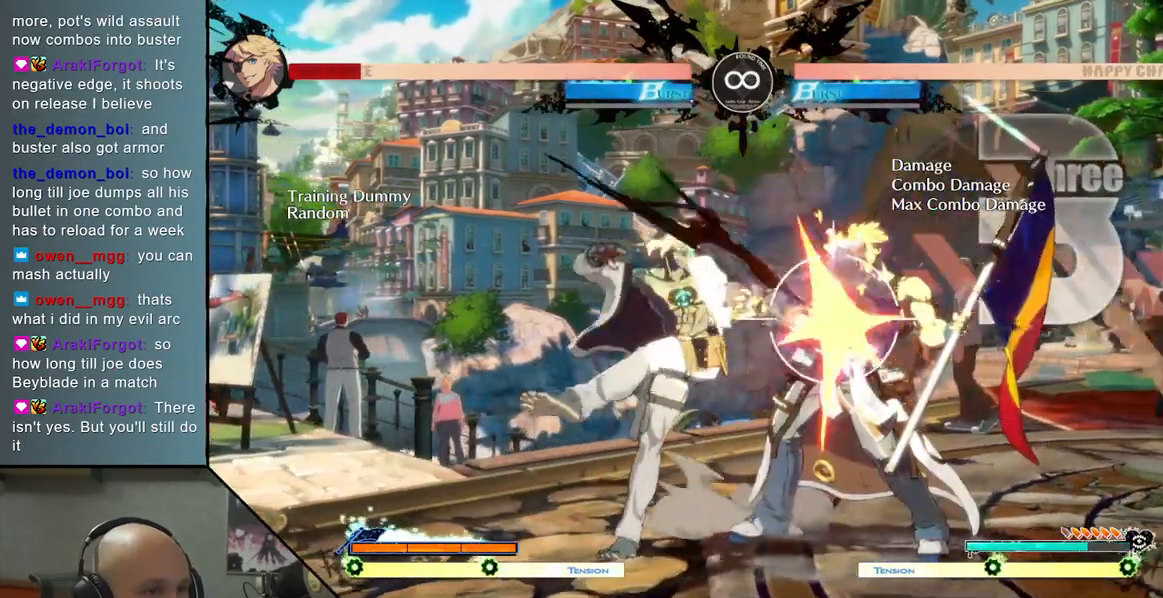
{"dt_ms": 500, "buttons": [], "left_stick": "right", "events": [[267, "R2", "down"], [383, "R2", "up"]]}
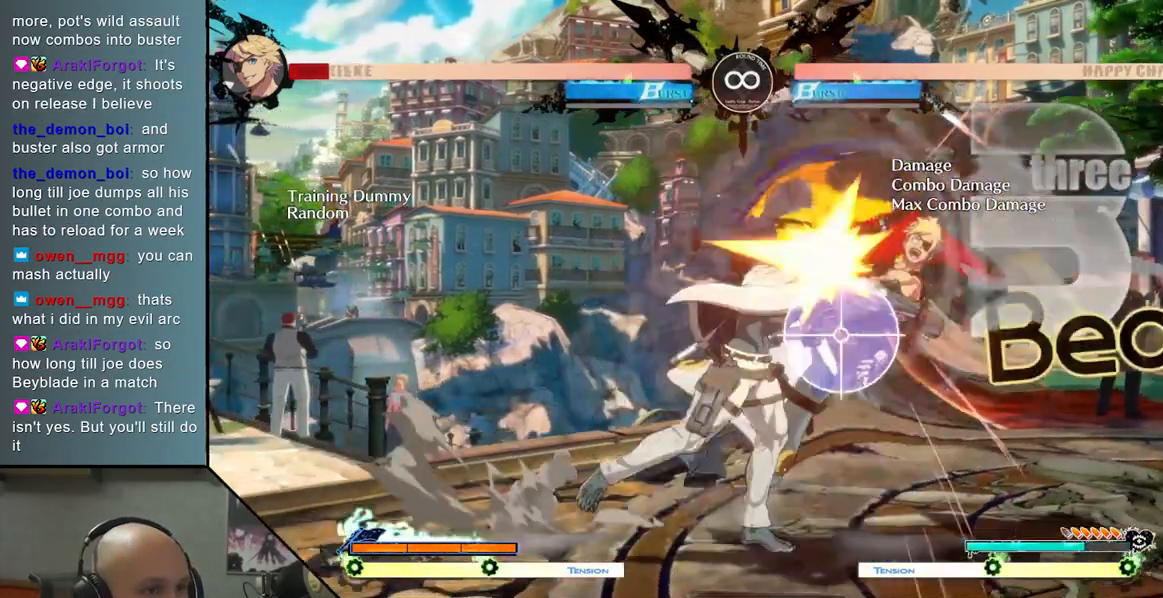
{"dt_ms": 500, "buttons": [], "left_stick": "center", "events": [[300, "left_stick", "center"]]}
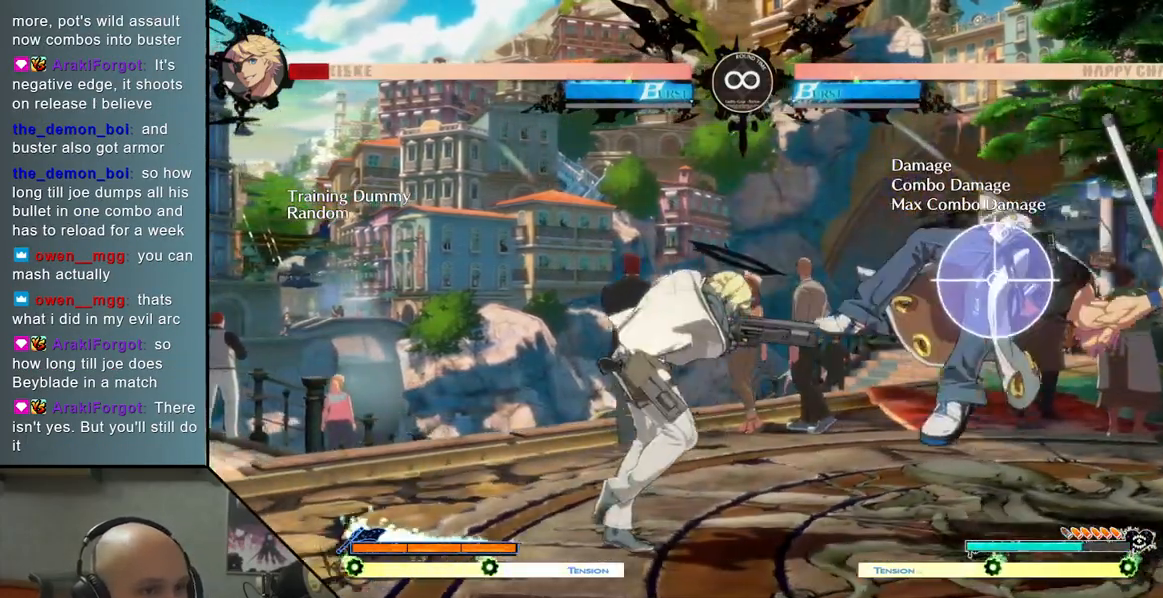
{"dt_ms": 500, "buttons": [], "left_stick": "center", "events": []}
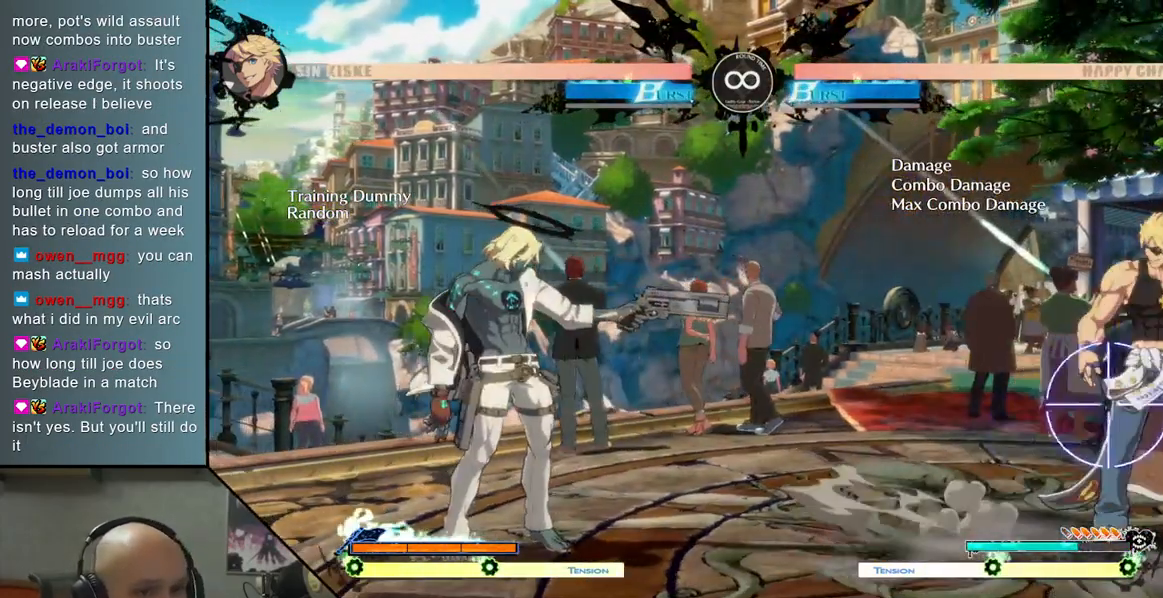
{"dt_ms": 500, "buttons": ["SELECT"], "left_stick": "center", "events": [[33, "left_stick", "right"], [133, "left_stick", "center"], [500, "SELECT", "down"]]}
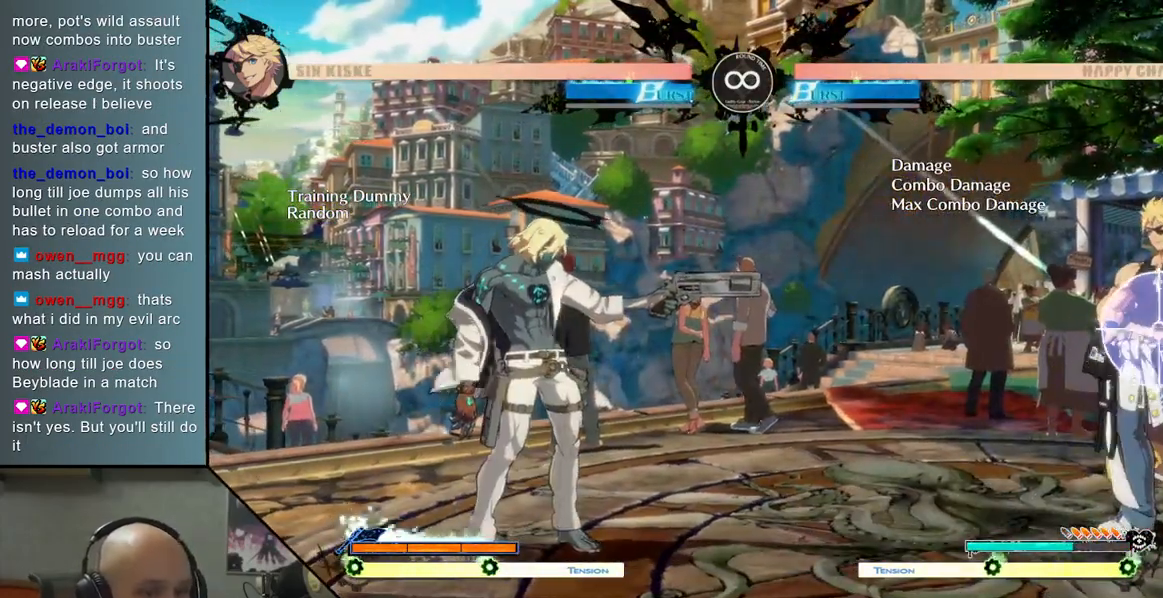
{"dt_ms": 500, "buttons": [], "left_stick": "center", "events": [[133, "SELECT", "up"]]}